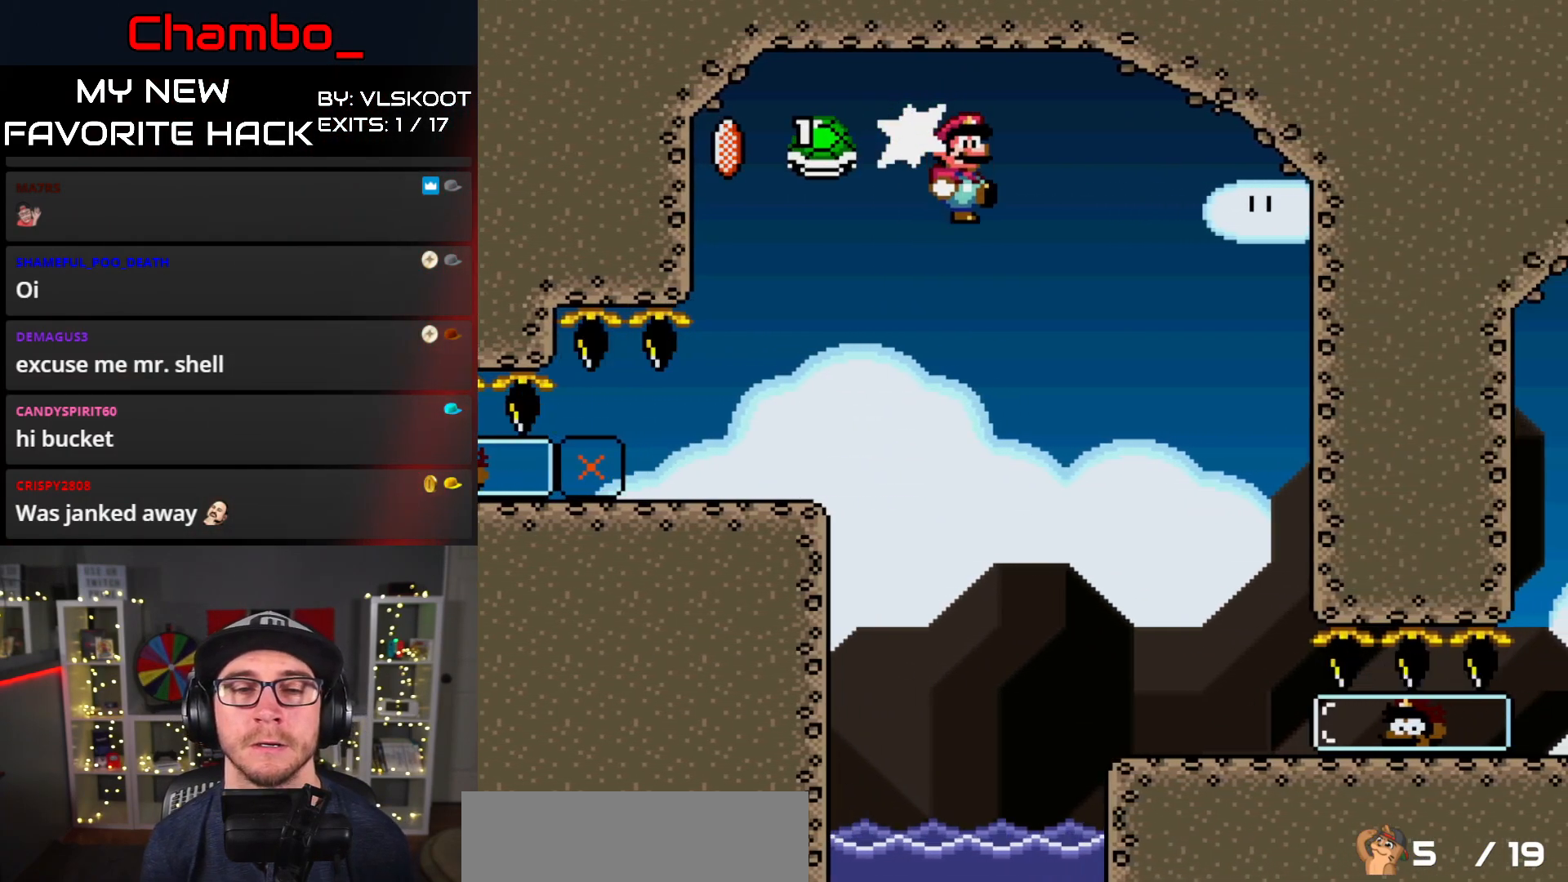
Gameplay with a controller (Nintendo layout); each line is a JSON object with the inputs held at the frame after it. "events" lists button and stick changes between this image and that frame as [ms after this image, input, new state], when the widget could be followed in between. Not read: L1 L3 R1 R3 SELECT START.
{"buttons": ["B", "Y", "DPAD_RIGHT"], "events": []}
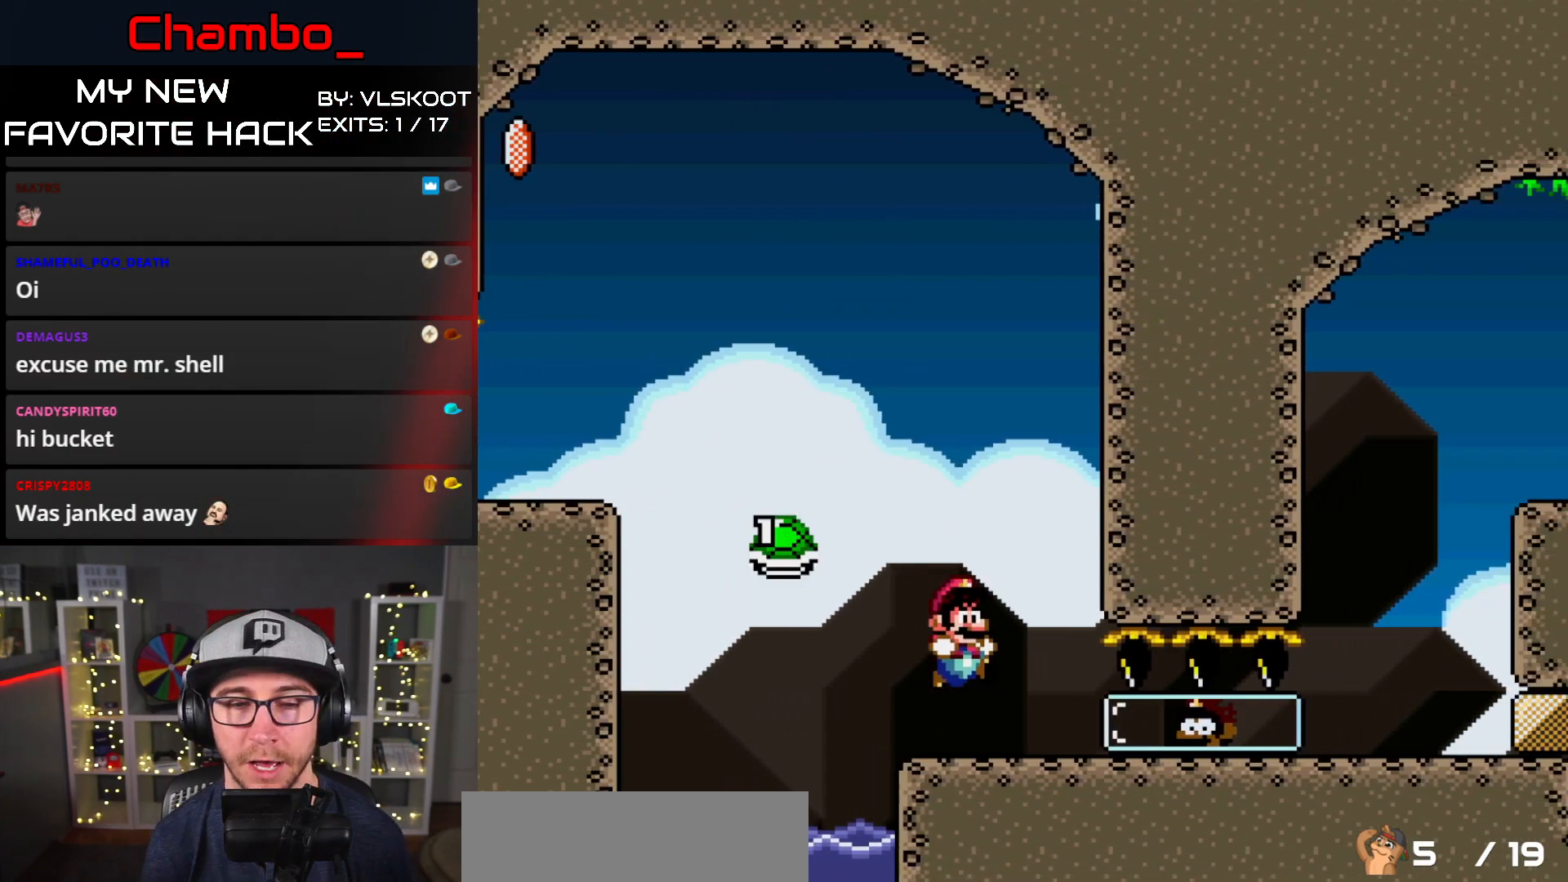
{"buttons": ["Y", "DPAD_RIGHT"], "events": [[17, "DPAD_RIGHT", "up"], [83, "DPAD_RIGHT", "down"], [200, "B", "up"]]}
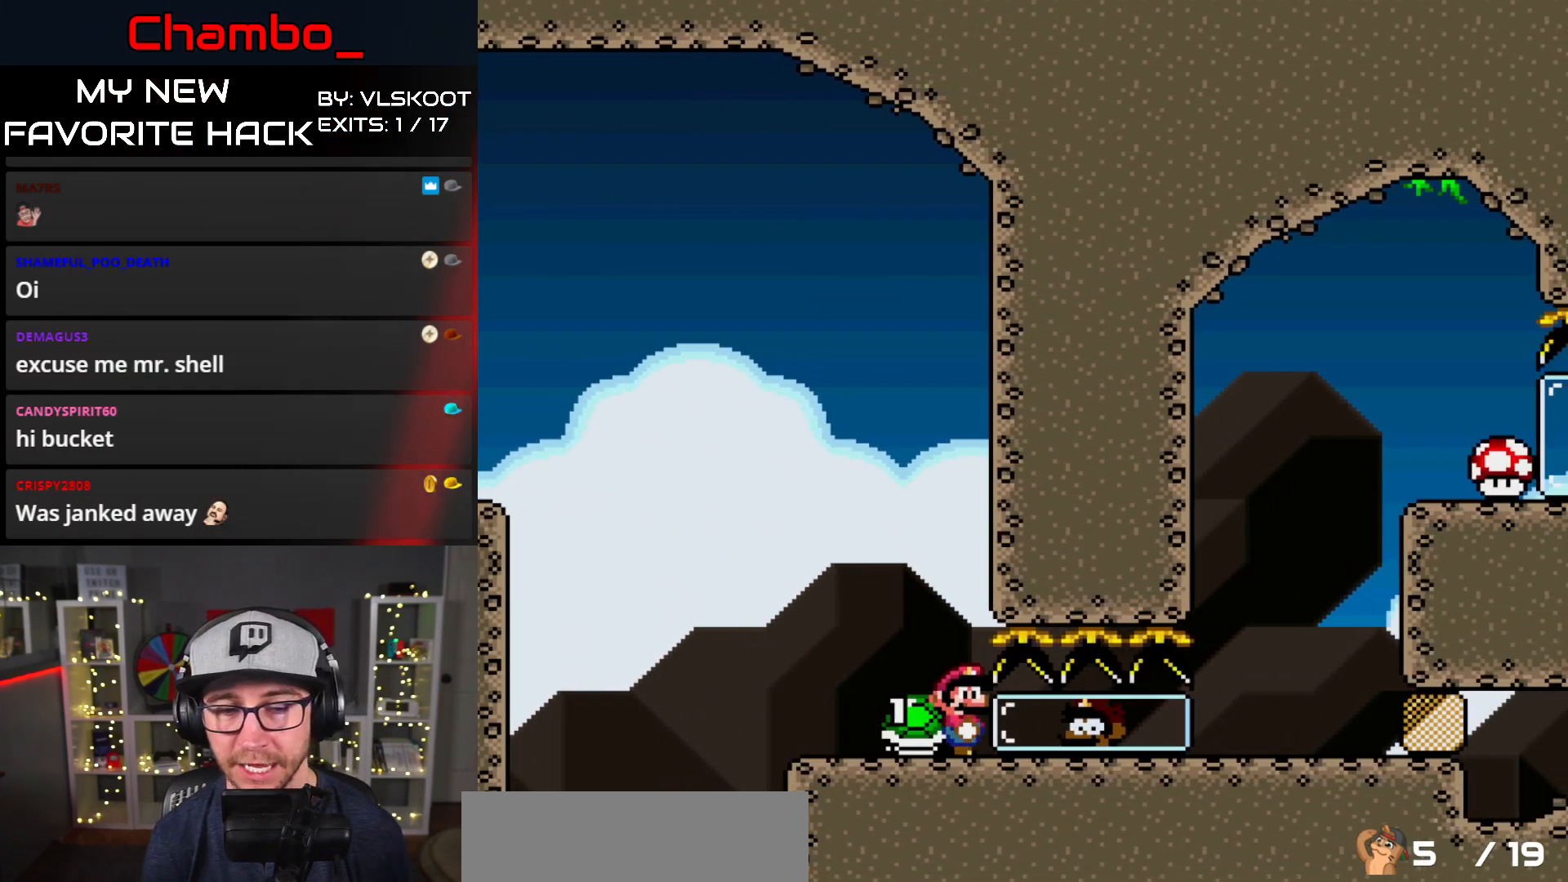
{"buttons": ["Y", "DPAD_RIGHT"], "events": []}
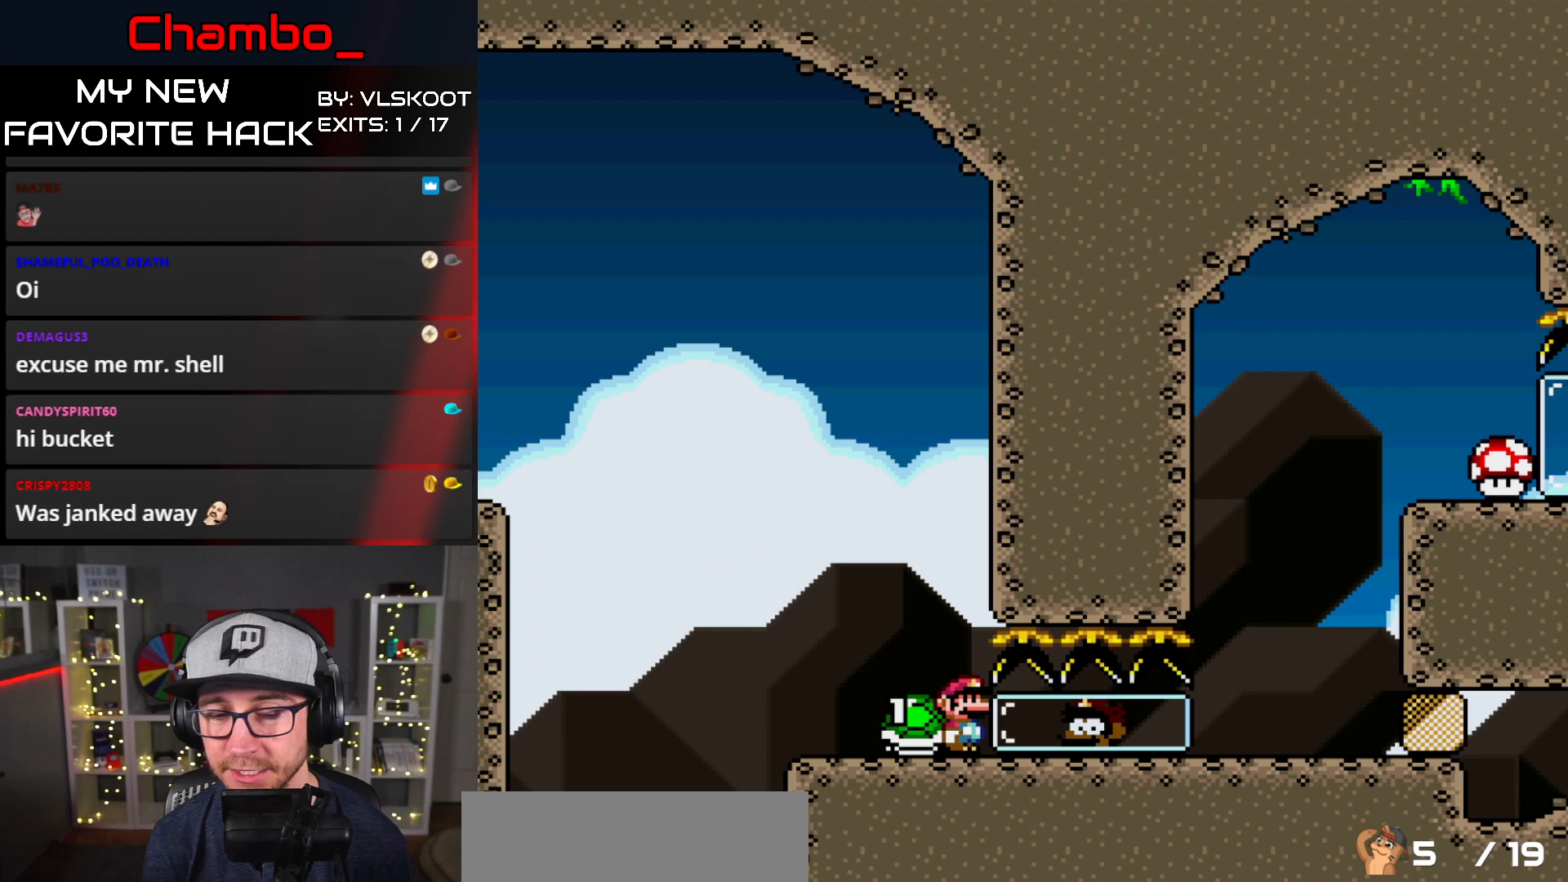
{"buttons": ["Y", "DPAD_RIGHT"], "events": []}
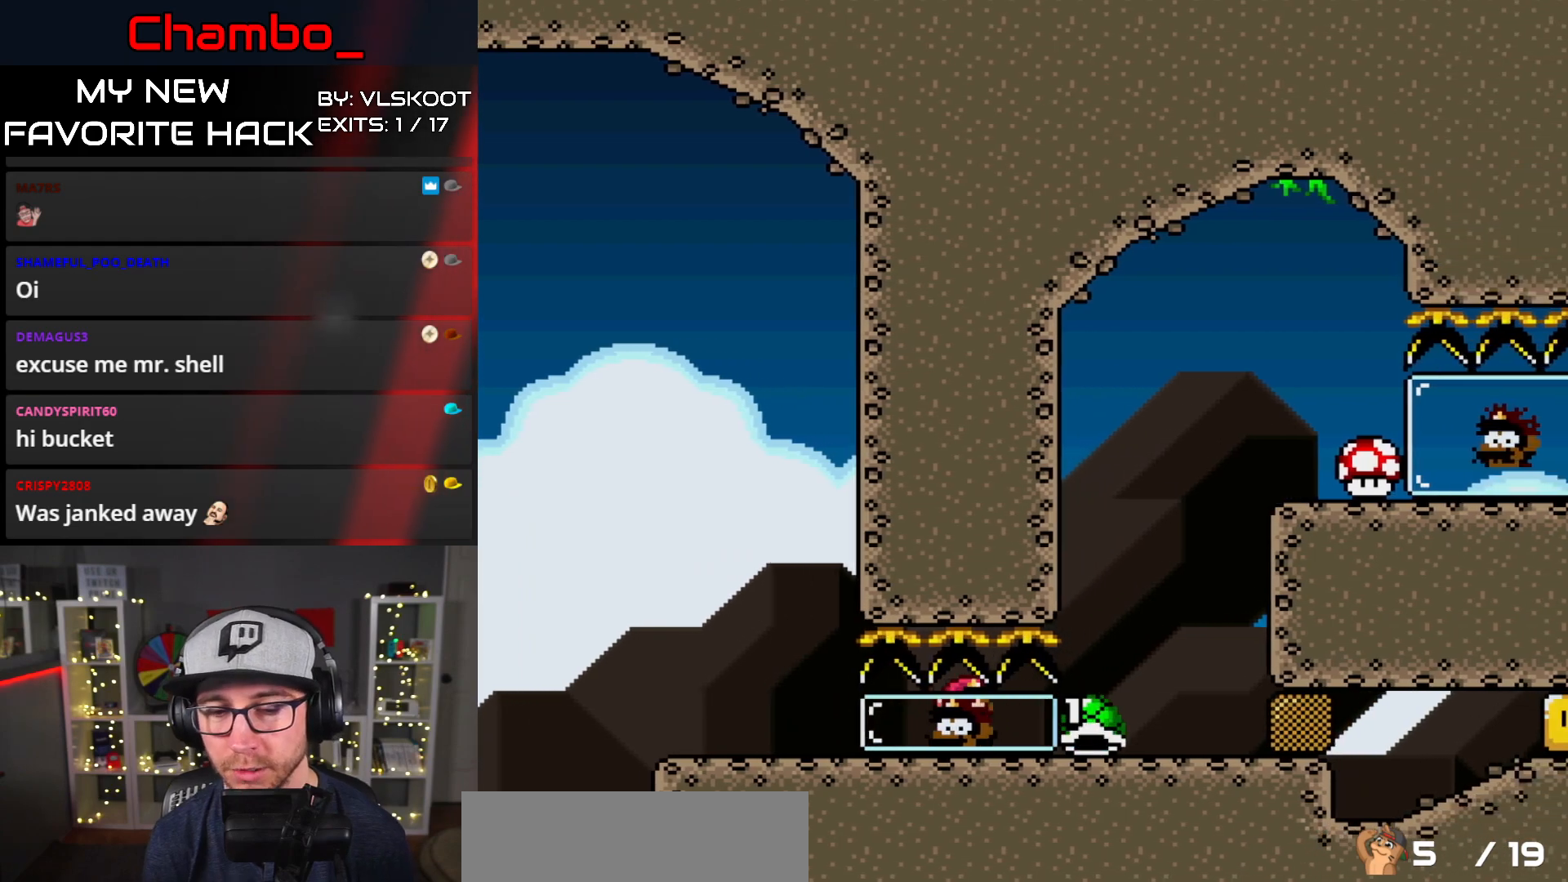
{"buttons": ["Y", "DPAD_RIGHT"], "events": [[250, "B", "down"], [467, "B", "up"]]}